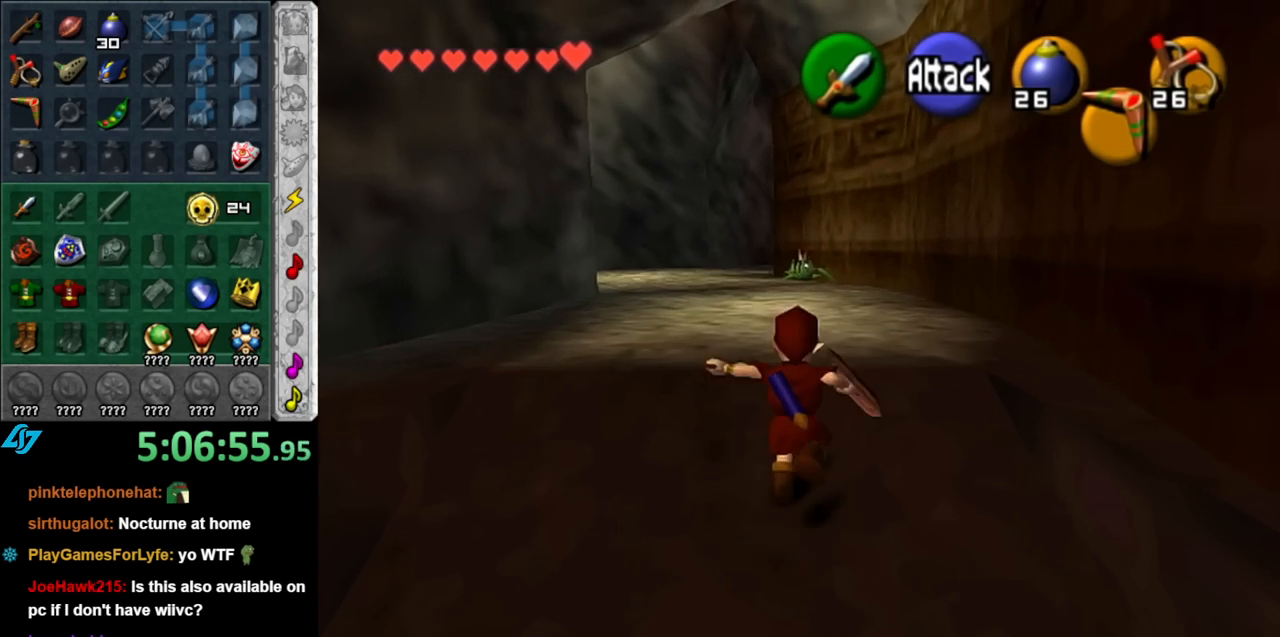
Gameplay with a controller (Nintendo layout); each line is a JSON object with the inputs held at the frame after it. "events" lists button and stick changes between this image and that frame as [ms after this image, input, new state], when the widget could be followed in between. Not read: L3 R3.
{"buttons": [], "left_stick": "up", "right_stick": "center", "events": []}
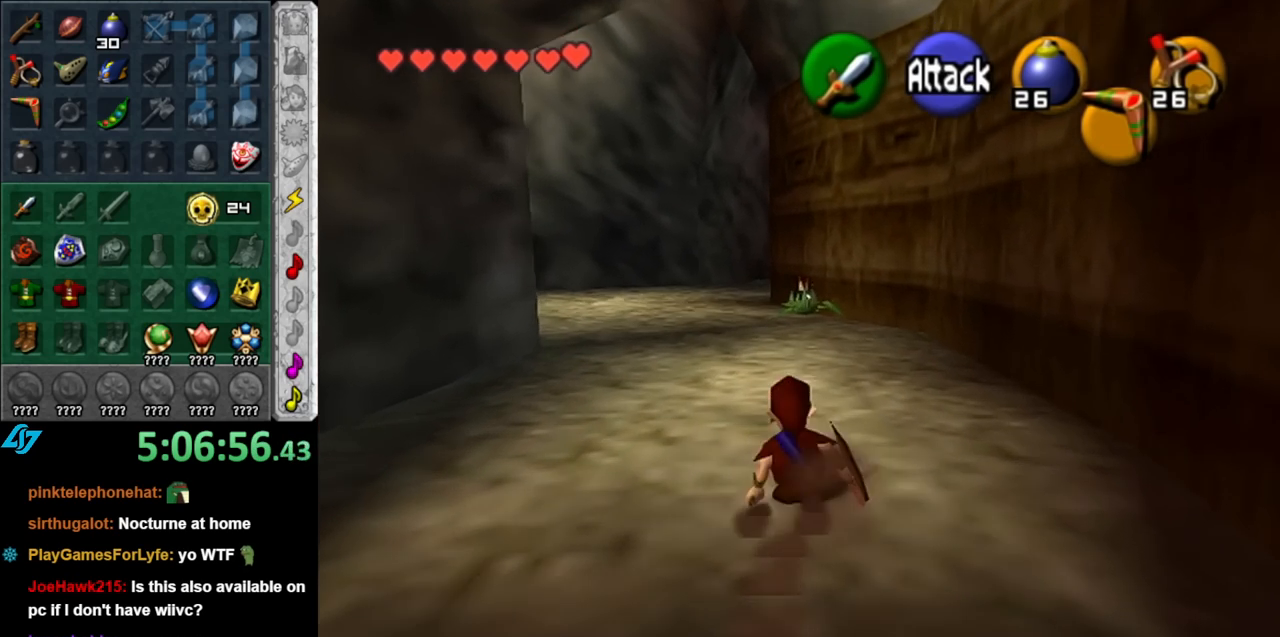
{"buttons": [], "left_stick": "up", "right_stick": "center", "events": [[100, "A", "down"], [250, "A", "up"]]}
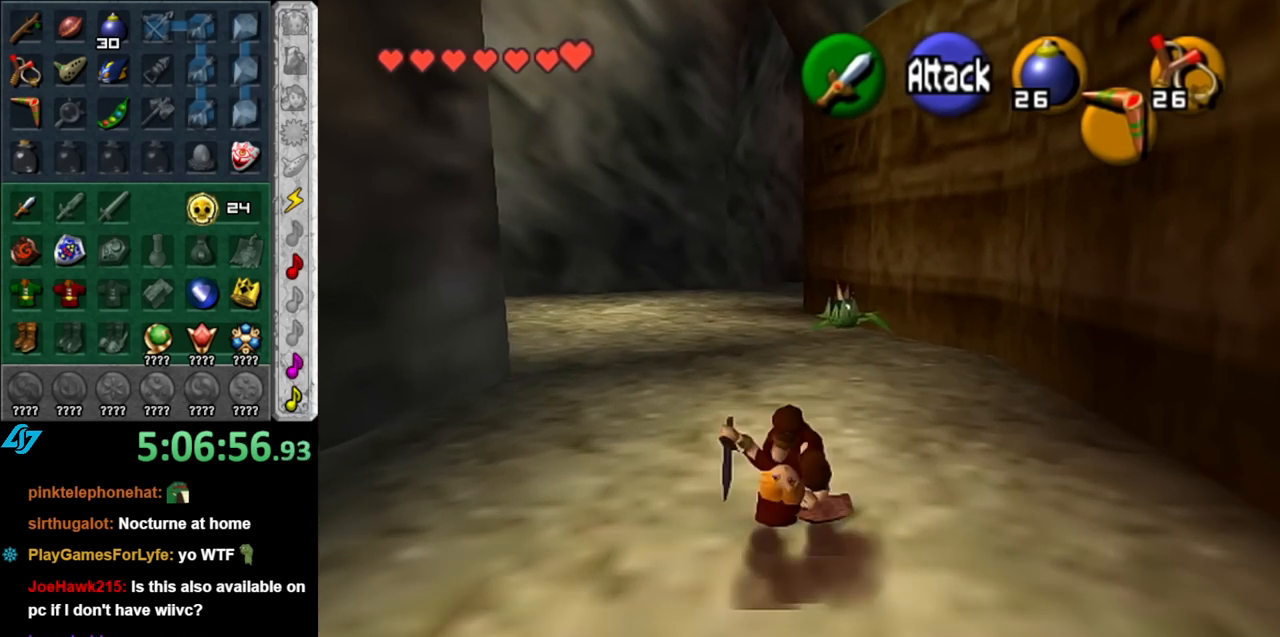
{"buttons": ["A"], "left_stick": "up", "right_stick": "center", "events": [[400, "A", "down"]]}
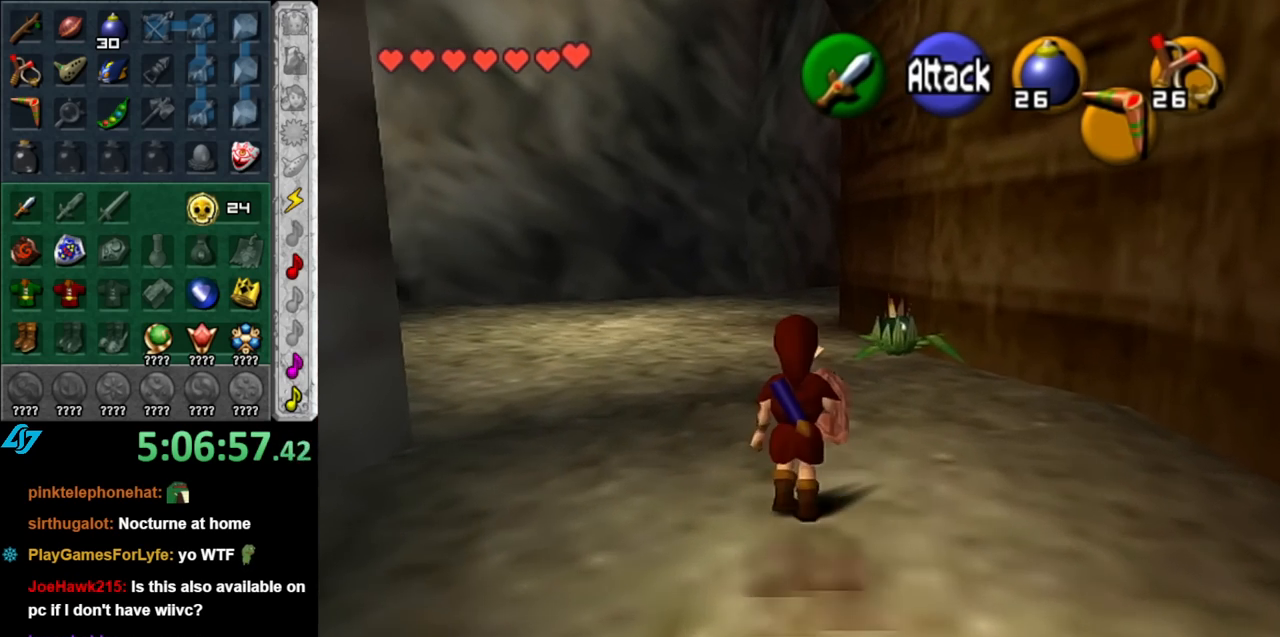
{"buttons": [], "left_stick": "up", "right_stick": "center", "events": [[67, "A", "up"]]}
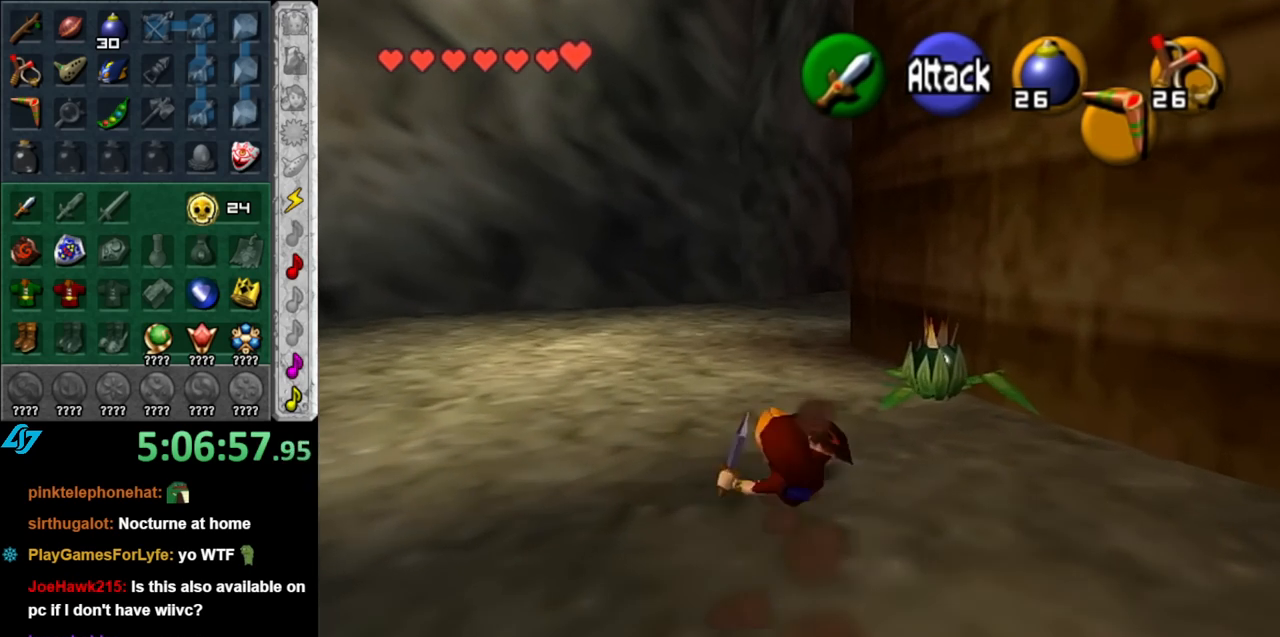
{"buttons": [], "left_stick": "up", "right_stick": "center", "events": [[250, "A", "down"], [400, "A", "up"]]}
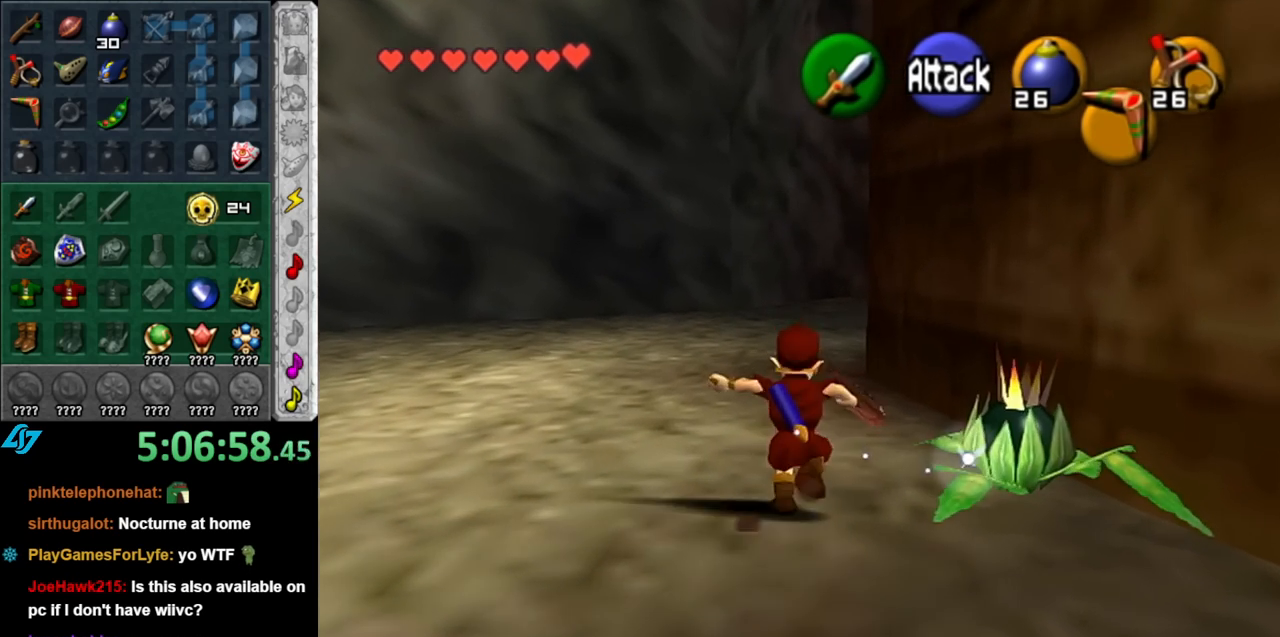
{"buttons": [], "left_stick": "up-right", "right_stick": "center", "events": [[467, "left_stick", "up-right"]]}
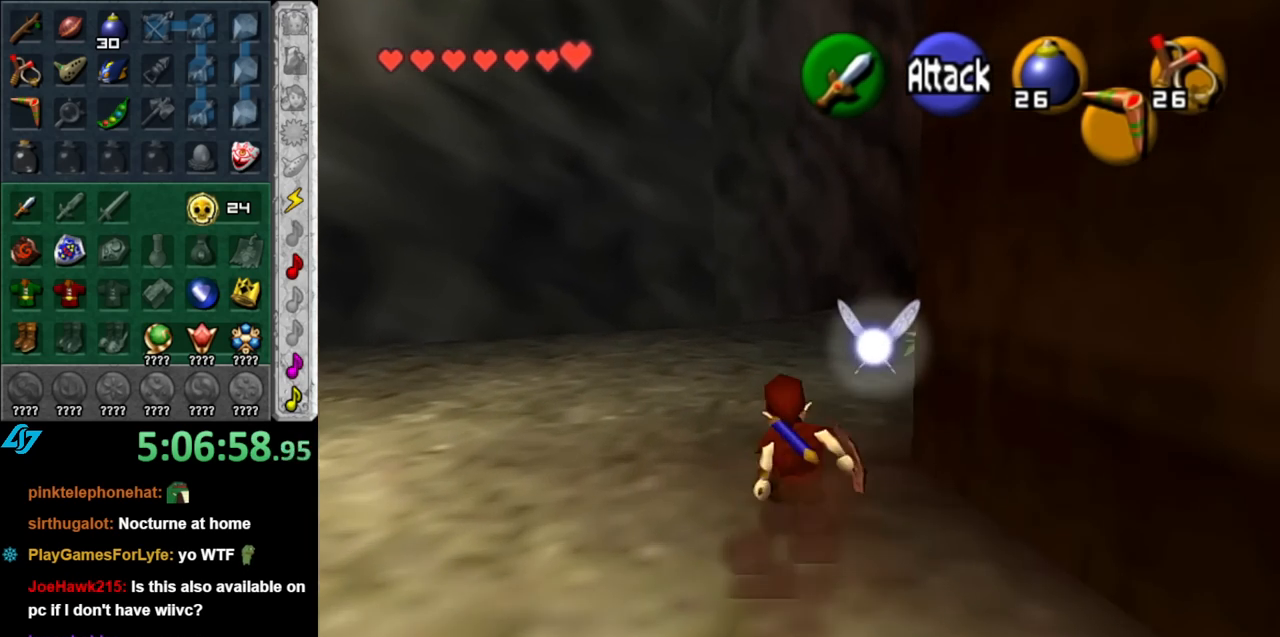
{"buttons": [], "left_stick": "up", "right_stick": "center", "events": [[67, "A", "down"], [150, "L1", "down"], [217, "A", "up"], [283, "left_stick", "up"], [367, "L1", "up"]]}
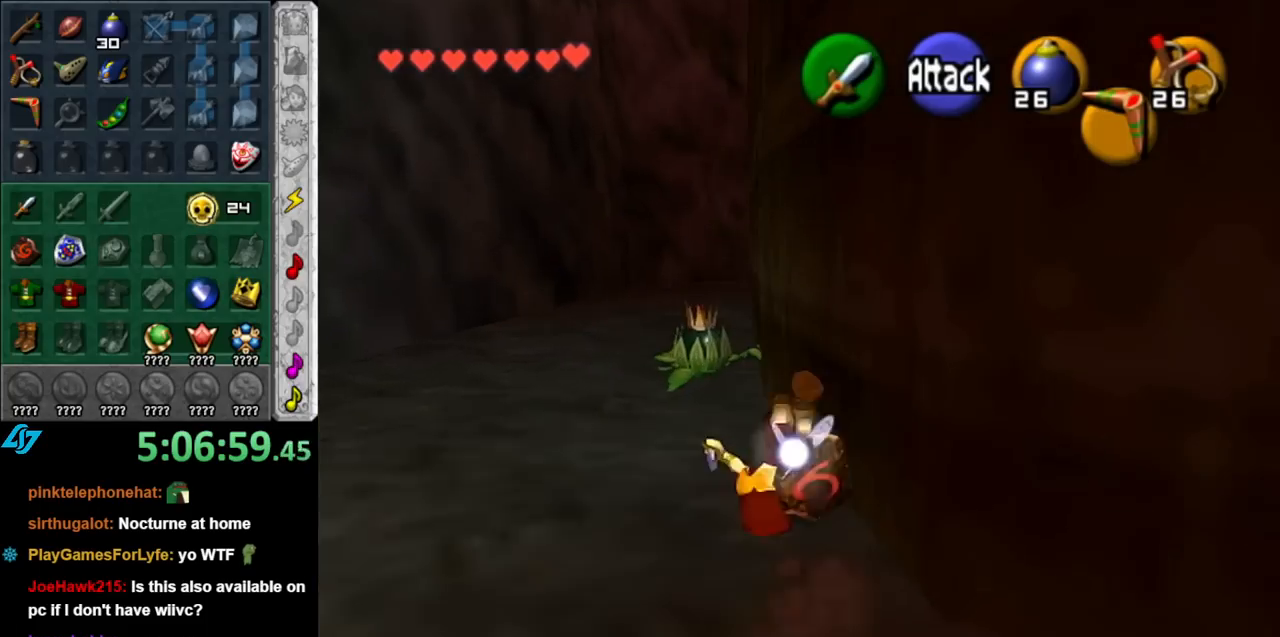
{"buttons": [], "left_stick": "up", "right_stick": "center", "events": [[317, "A", "down"], [467, "A", "up"]]}
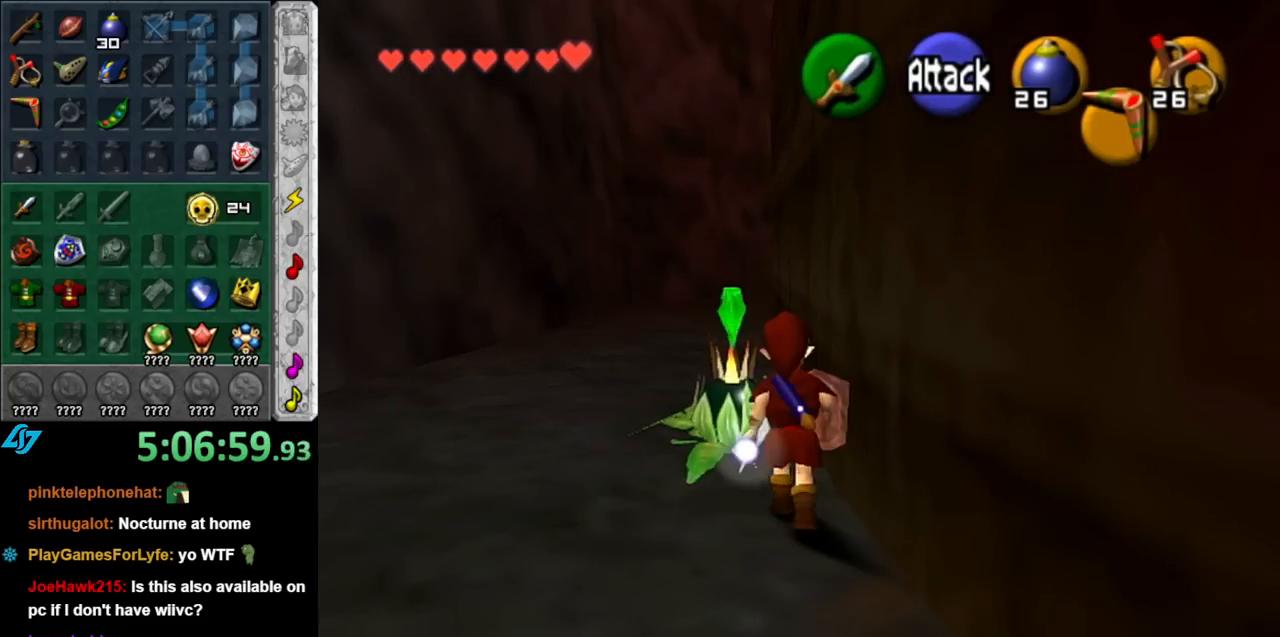
{"buttons": [], "left_stick": "up", "right_stick": "center", "events": []}
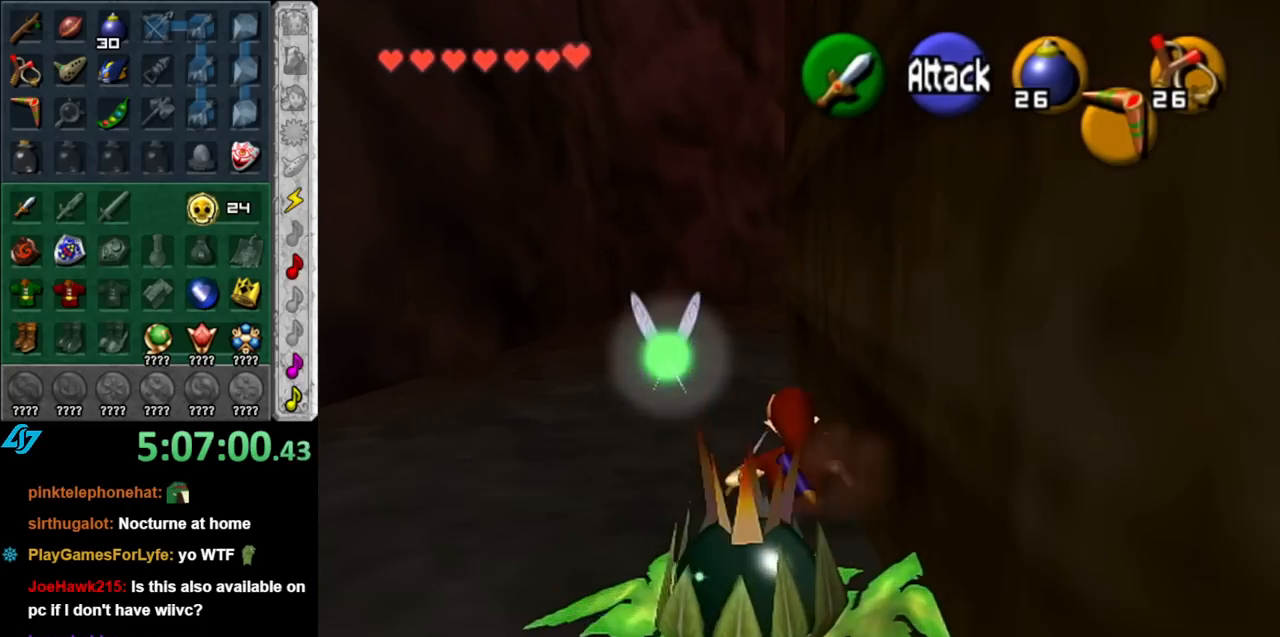
{"buttons": [], "left_stick": "up", "right_stick": "center", "events": [[117, "A", "down"], [317, "A", "up"]]}
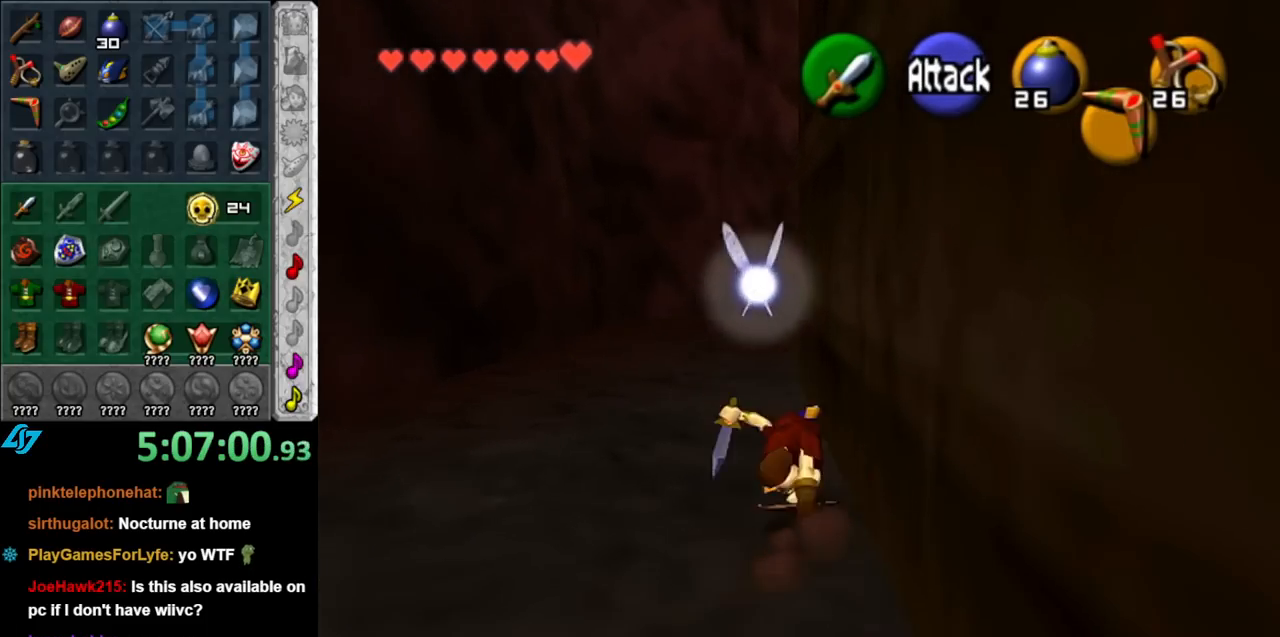
{"buttons": ["A"], "left_stick": "up", "right_stick": "center", "events": [[400, "A", "down"]]}
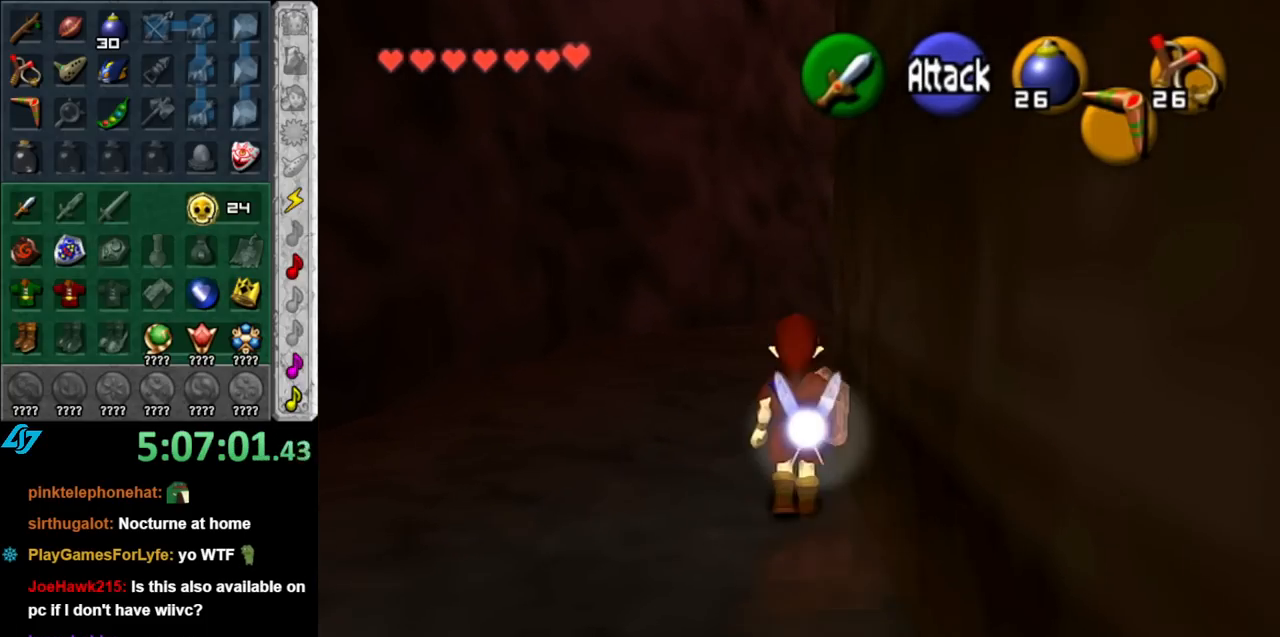
{"buttons": [], "left_stick": "up", "right_stick": "center", "events": [[100, "A", "up"]]}
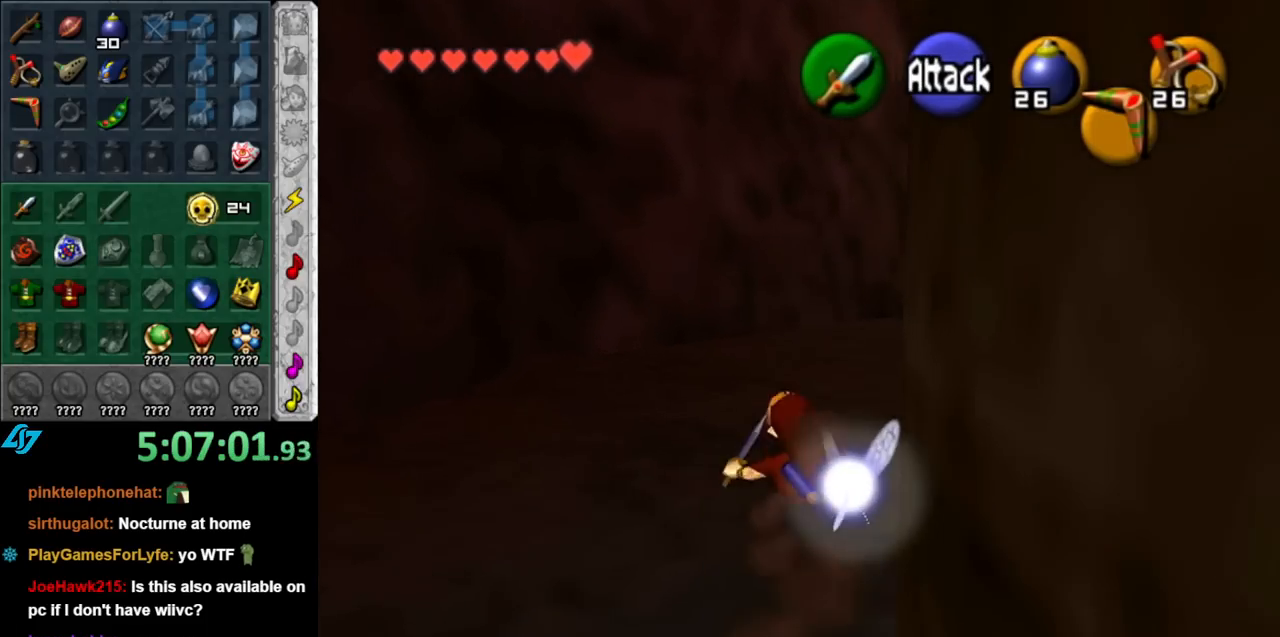
{"buttons": [], "left_stick": "up", "right_stick": "center", "events": [[67, "left_stick", "up-right"], [217, "A", "down"], [250, "L1", "down"], [350, "A", "up"], [467, "left_stick", "up"], [500, "L1", "up"]]}
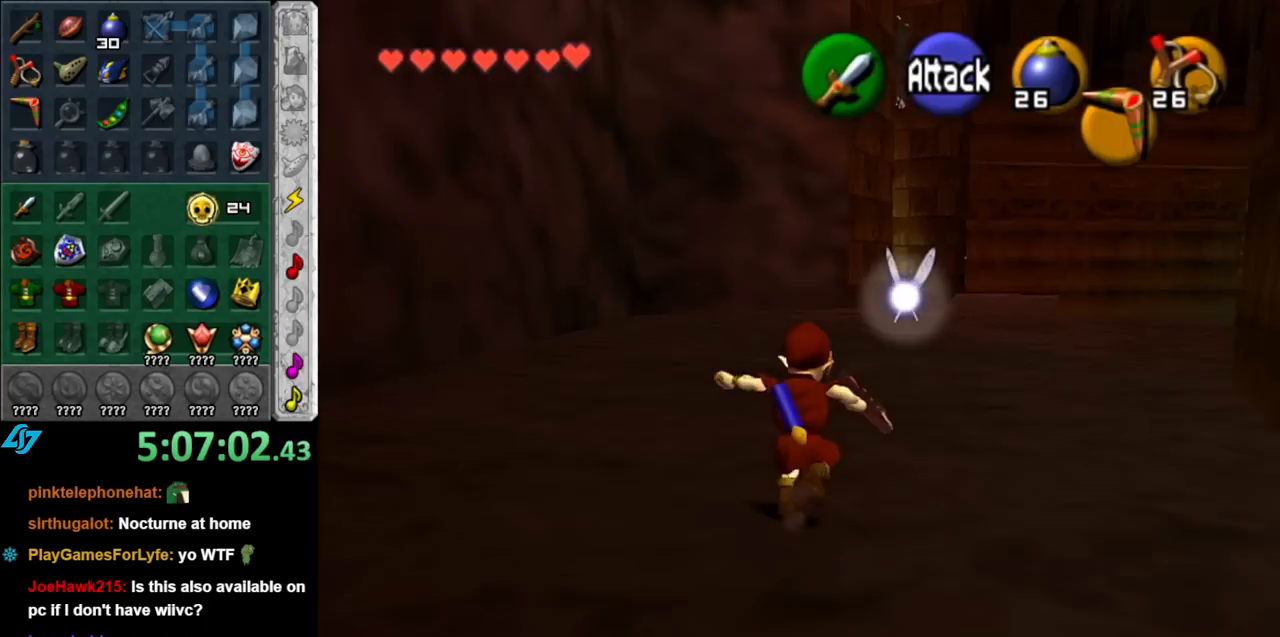
{"buttons": [], "left_stick": "up", "right_stick": "center", "events": []}
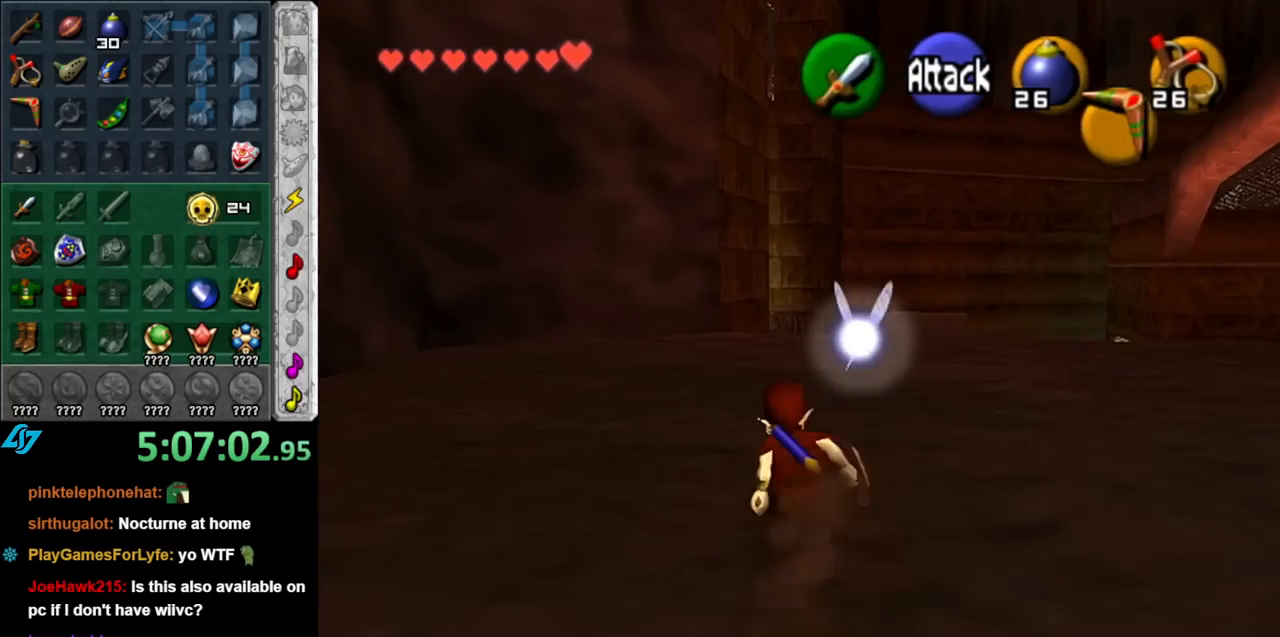
{"buttons": [], "left_stick": "up", "right_stick": "center", "events": [[67, "A", "down"], [217, "A", "up"]]}
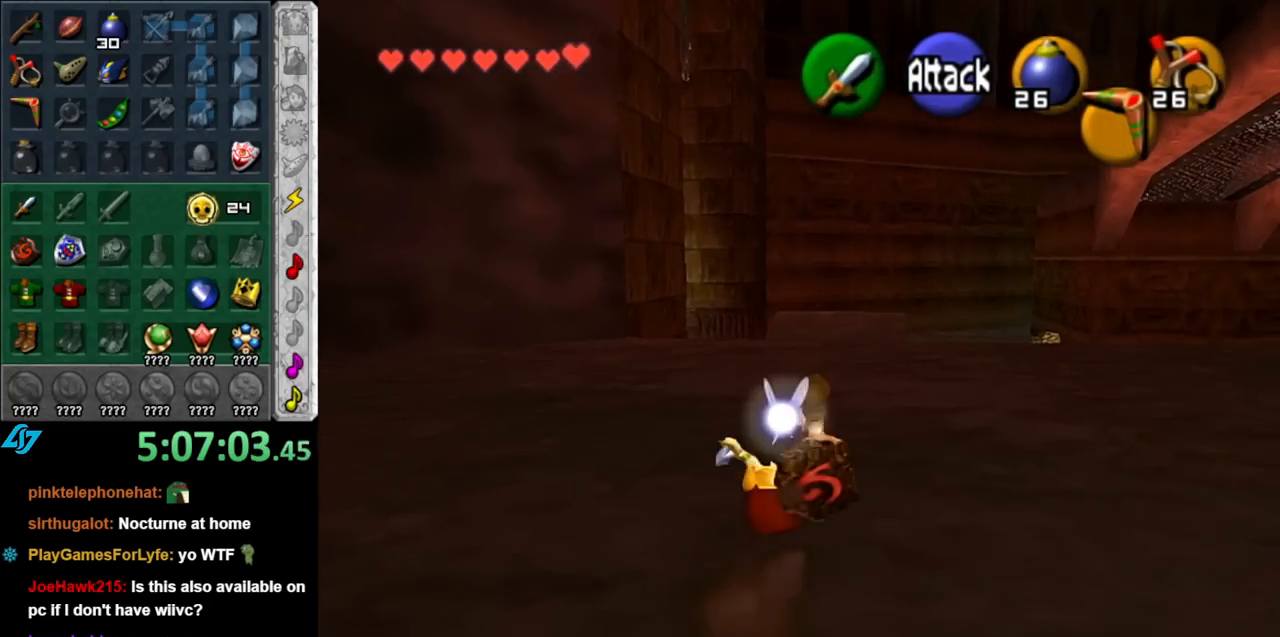
{"buttons": [], "left_stick": "up", "right_stick": "center", "events": [[317, "A", "down"], [433, "A", "up"]]}
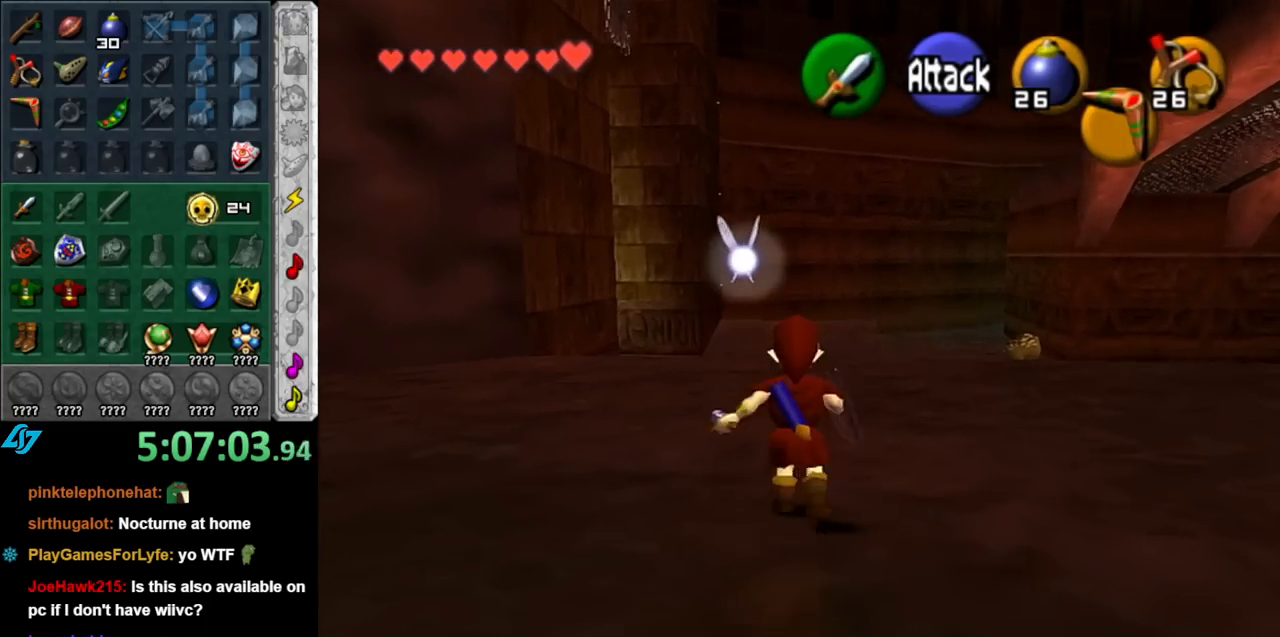
{"buttons": [], "left_stick": "up", "right_stick": "center", "events": []}
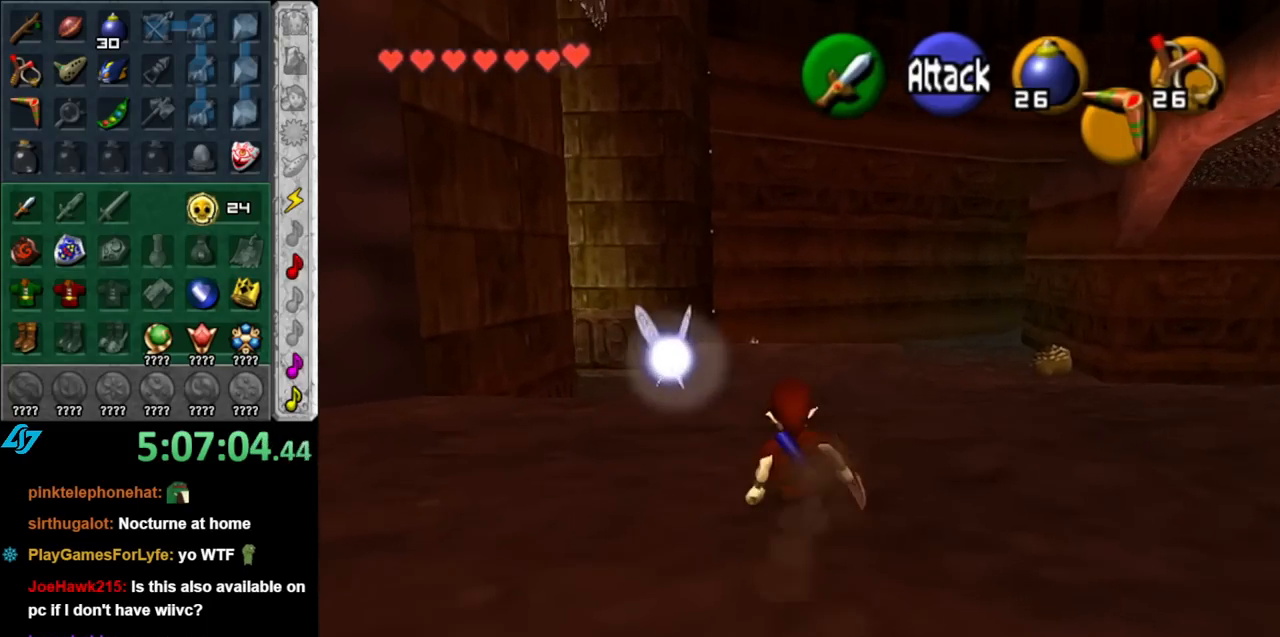
{"buttons": [], "left_stick": "up", "right_stick": "center", "events": []}
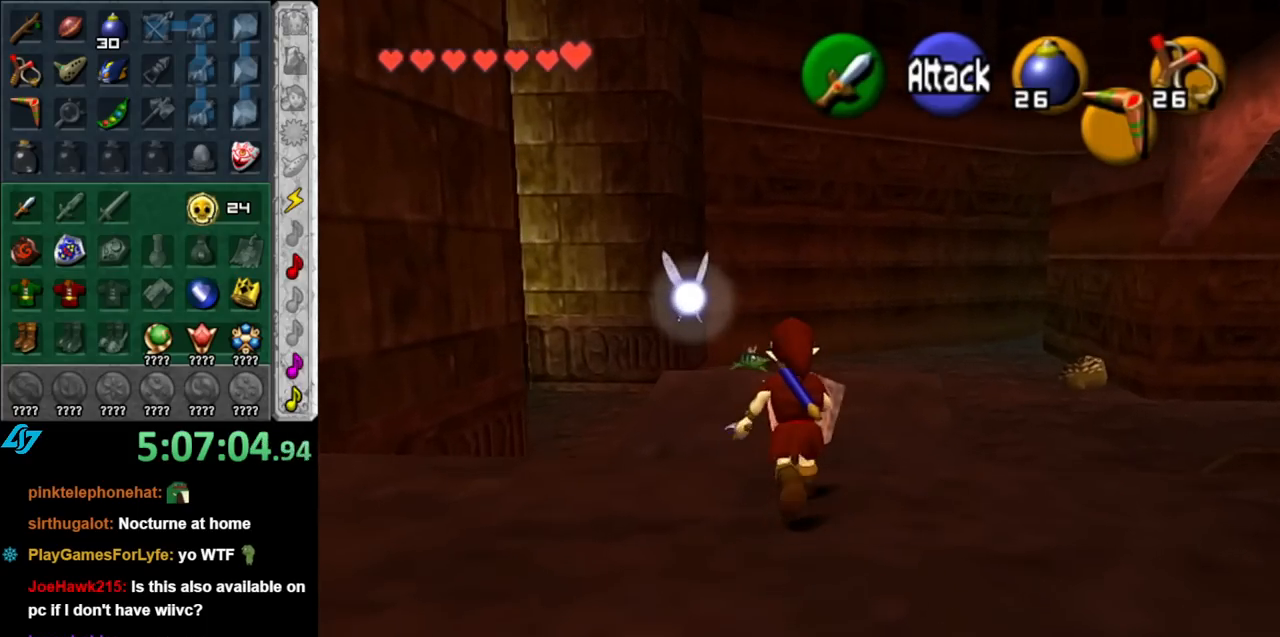
{"buttons": [], "left_stick": "up-left", "right_stick": "center", "events": [[33, "left_stick", "up-left"], [117, "A", "down"], [367, "A", "up"]]}
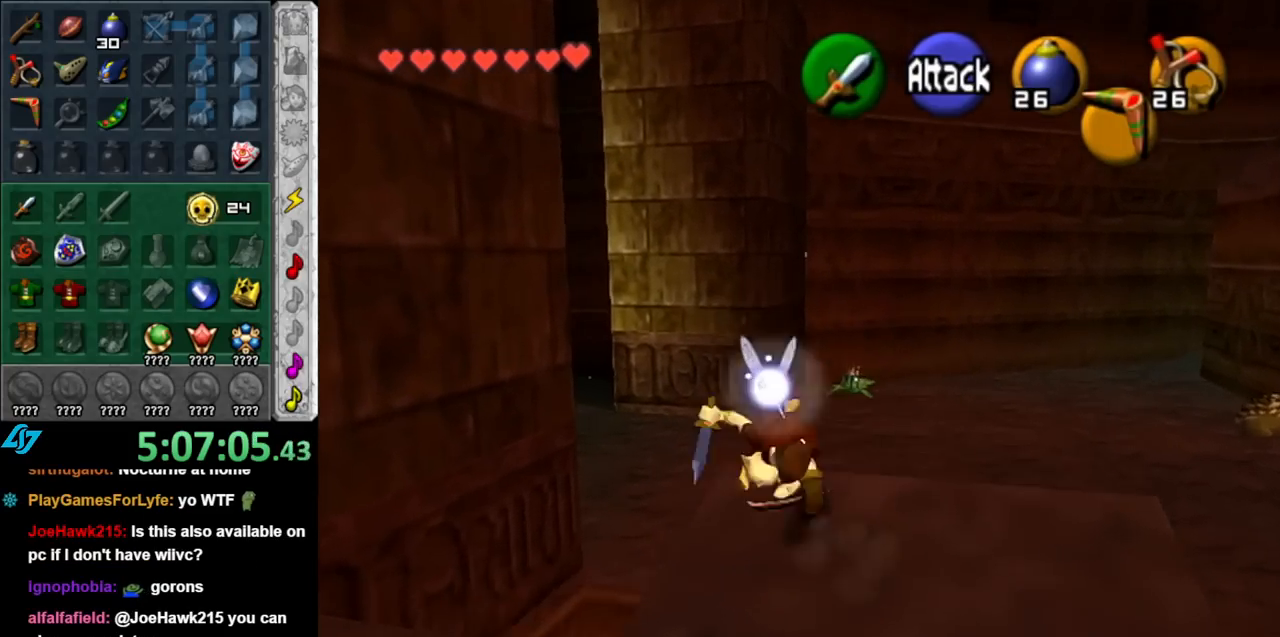
{"buttons": [], "left_stick": "up-left", "right_stick": "center", "events": []}
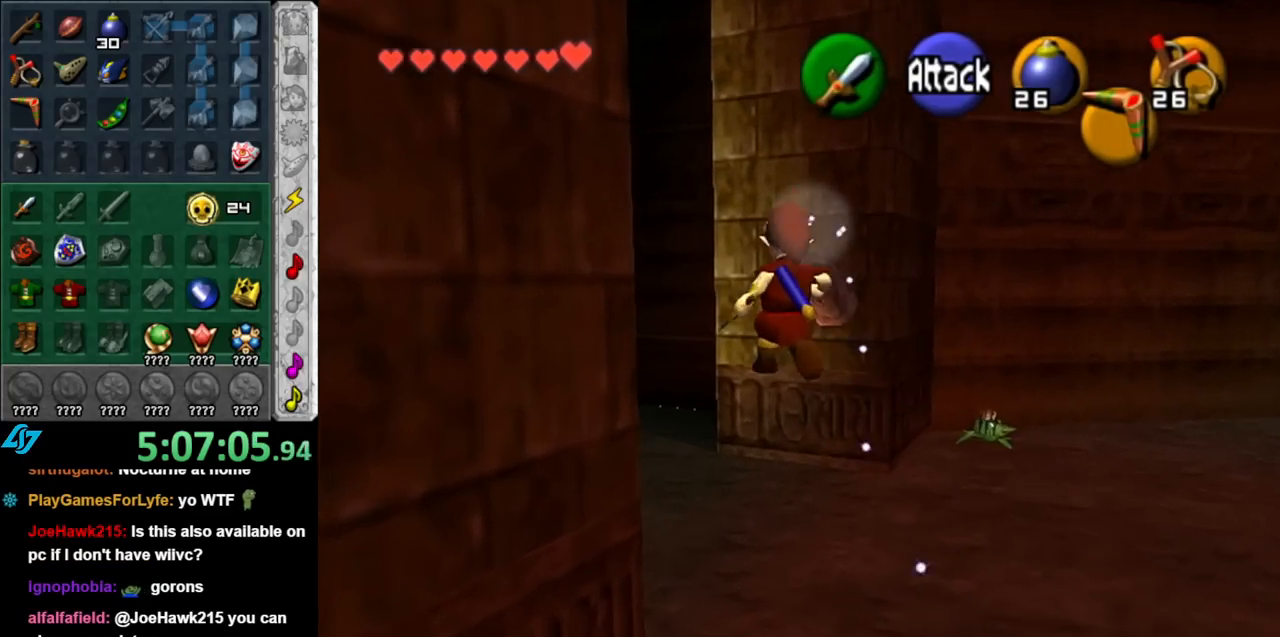
{"buttons": [], "left_stick": "up-left", "right_stick": "center", "events": []}
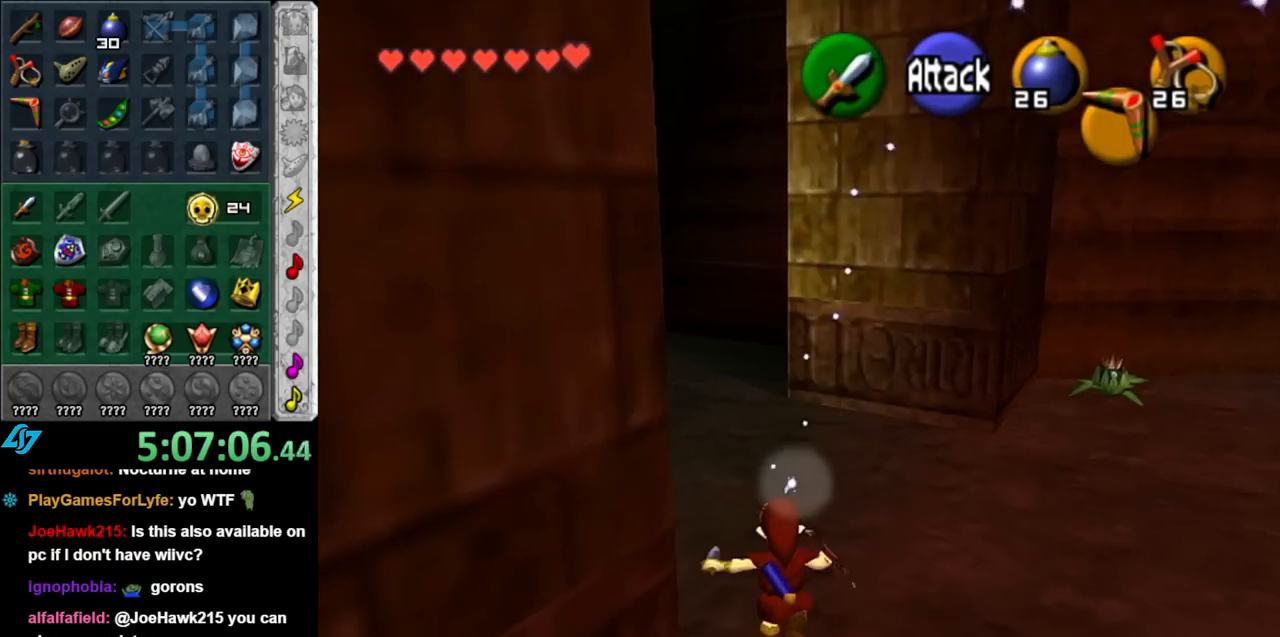
{"buttons": [], "left_stick": "up", "right_stick": "center", "events": [[250, "left_stick", "up"]]}
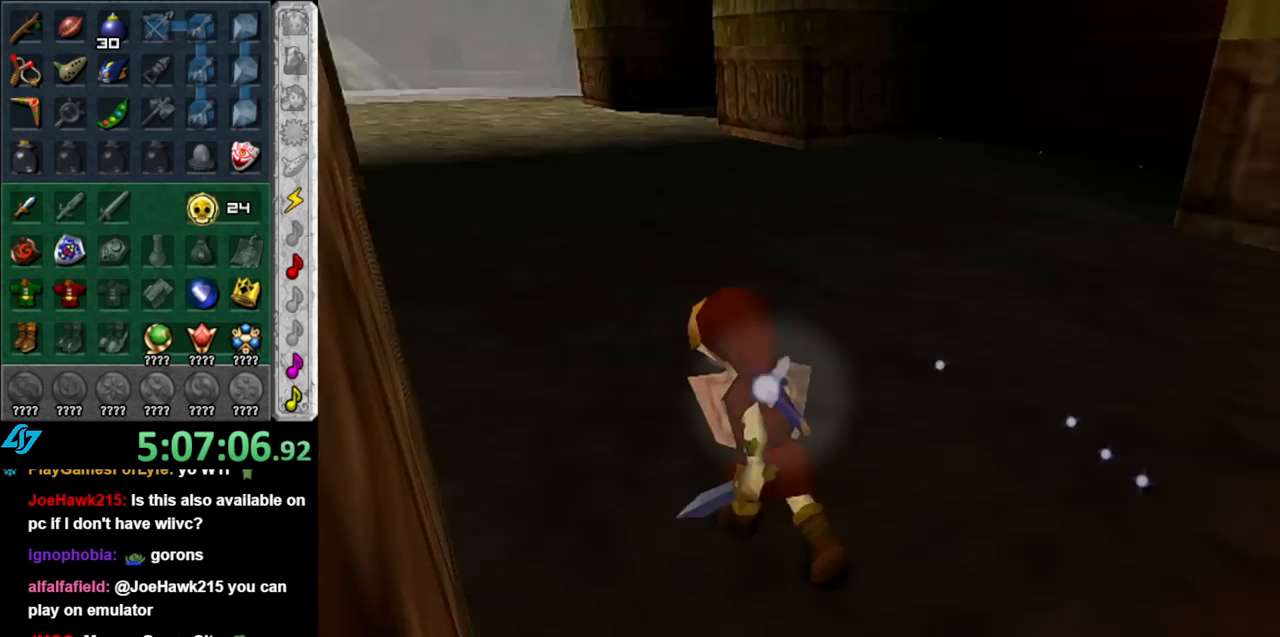
{"buttons": [], "left_stick": "up", "right_stick": "center", "events": []}
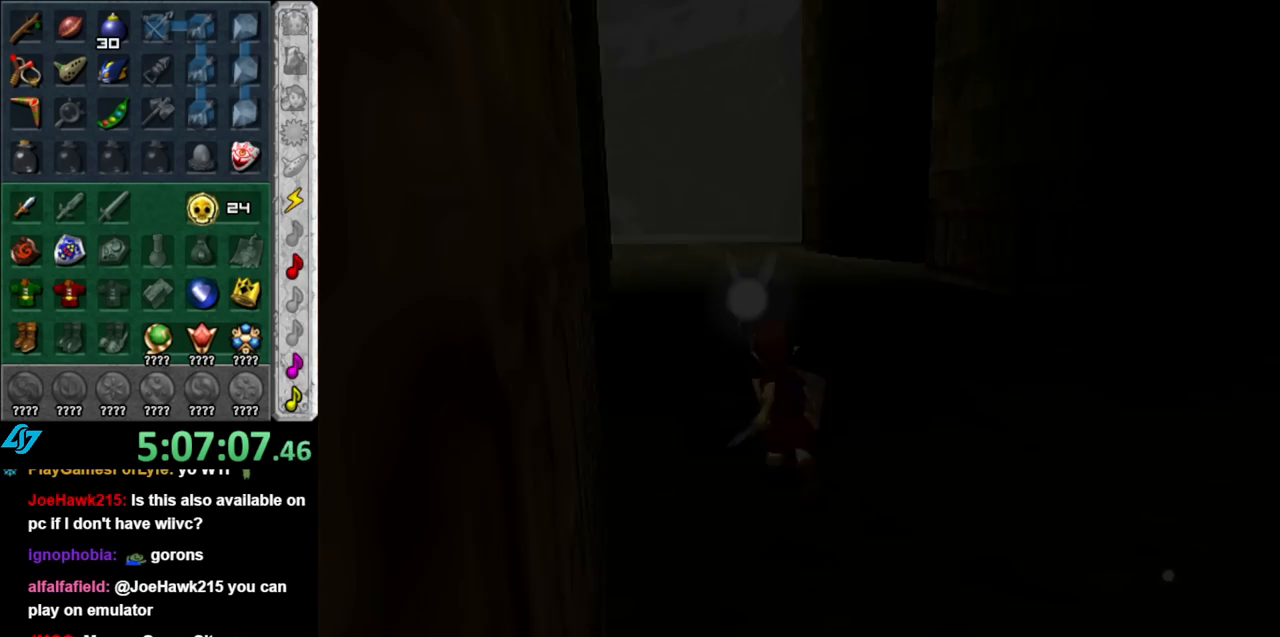
{"buttons": [], "left_stick": "center", "right_stick": "center", "events": [[350, "left_stick", "center"]]}
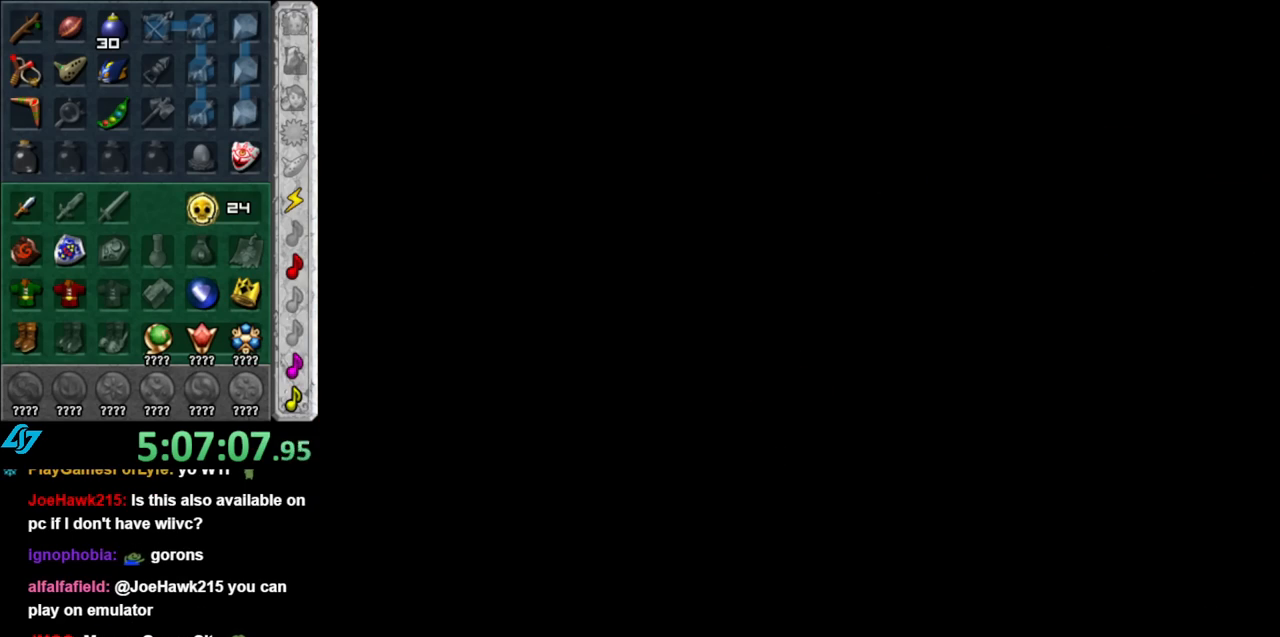
{"buttons": [], "left_stick": "up", "right_stick": "center", "events": [[100, "left_stick", "up"]]}
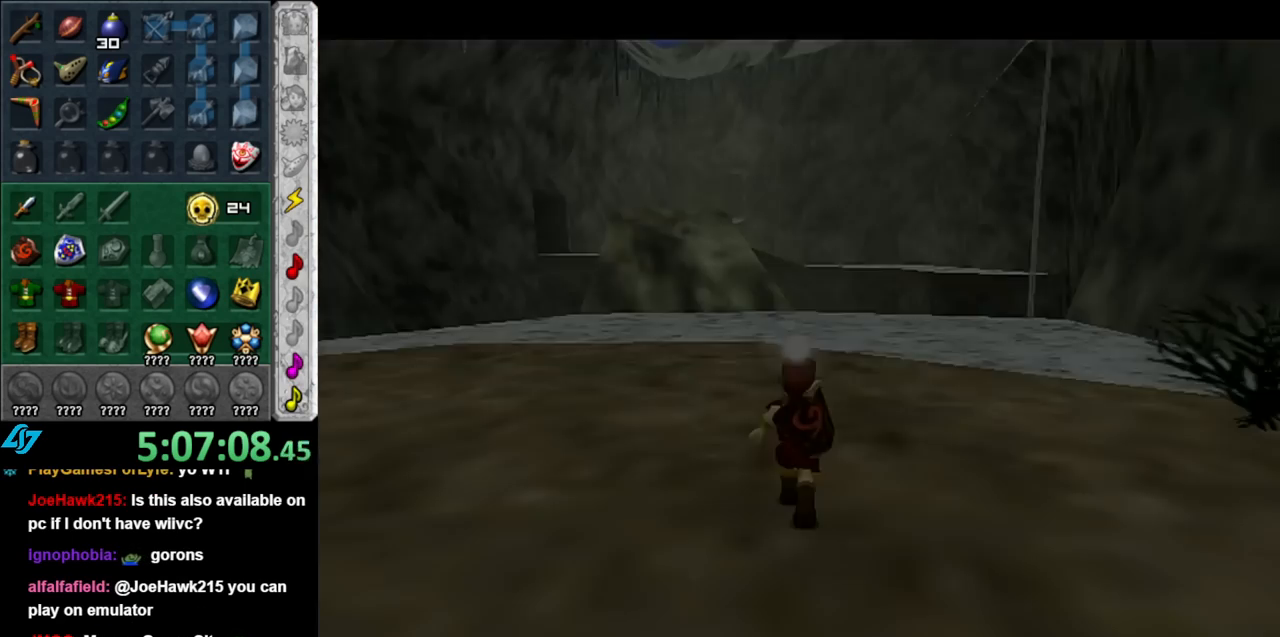
{"buttons": [], "left_stick": "up", "right_stick": "center", "events": []}
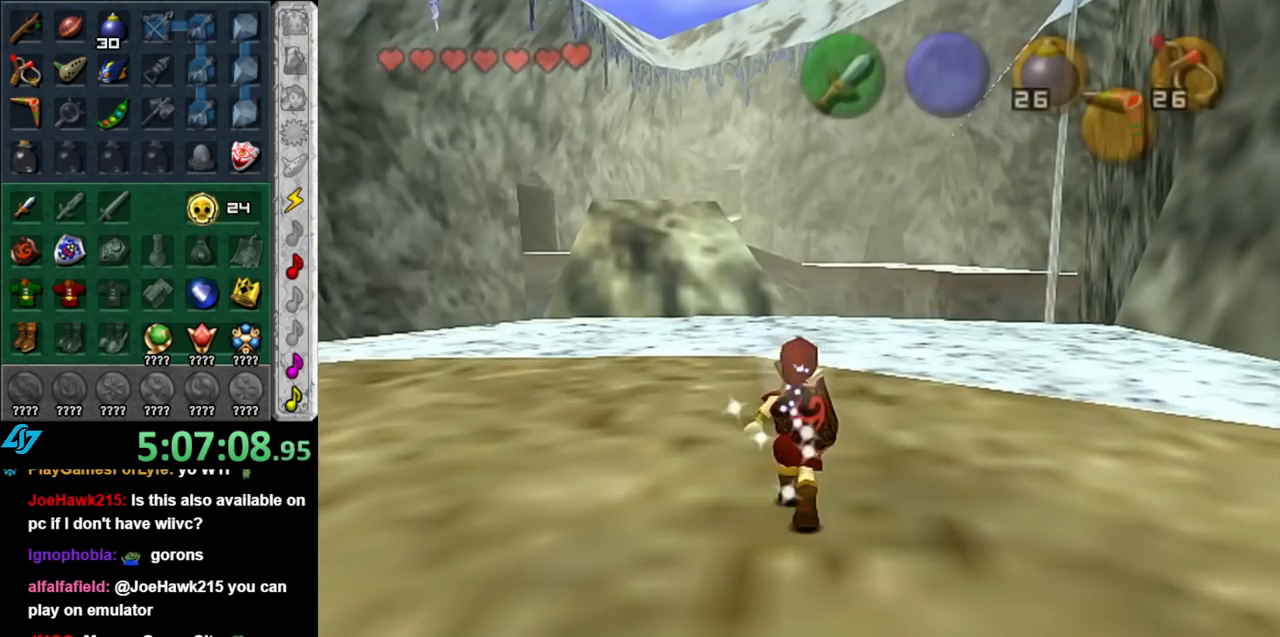
{"buttons": [], "left_stick": "up-left", "right_stick": "center", "events": [[250, "left_stick", "up-left"]]}
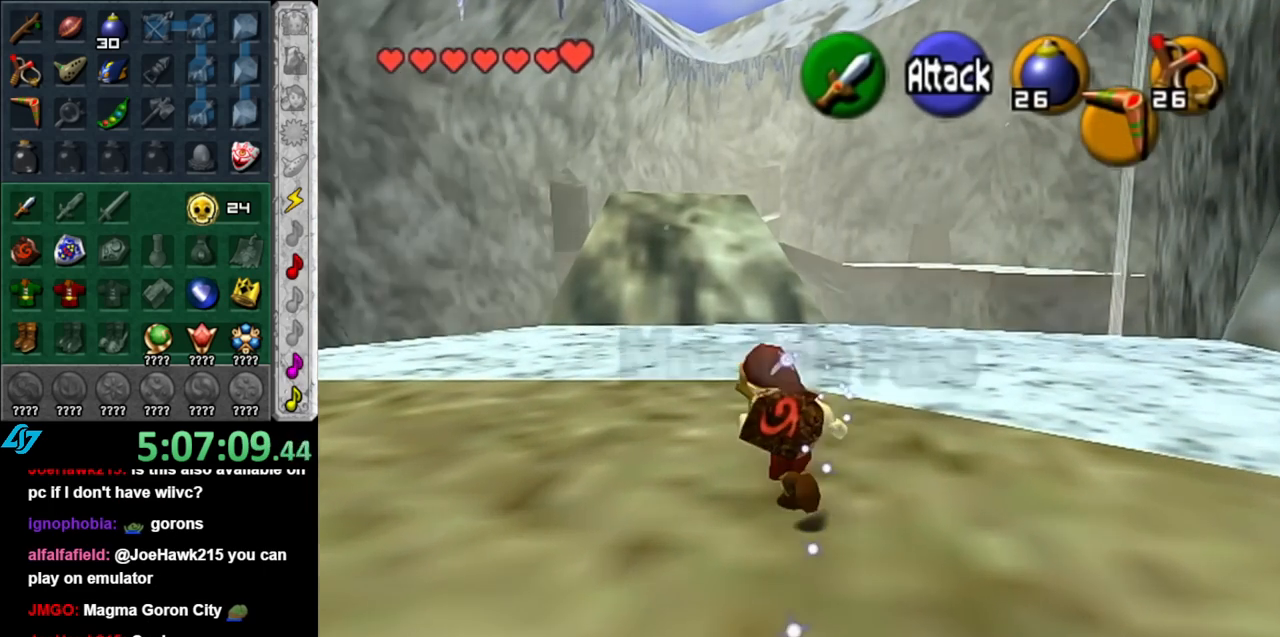
{"buttons": ["A"], "left_stick": "up", "right_stick": "center", "events": [[117, "left_stick", "up"], [283, "A", "down"], [367, "A", "up"], [467, "A", "down"]]}
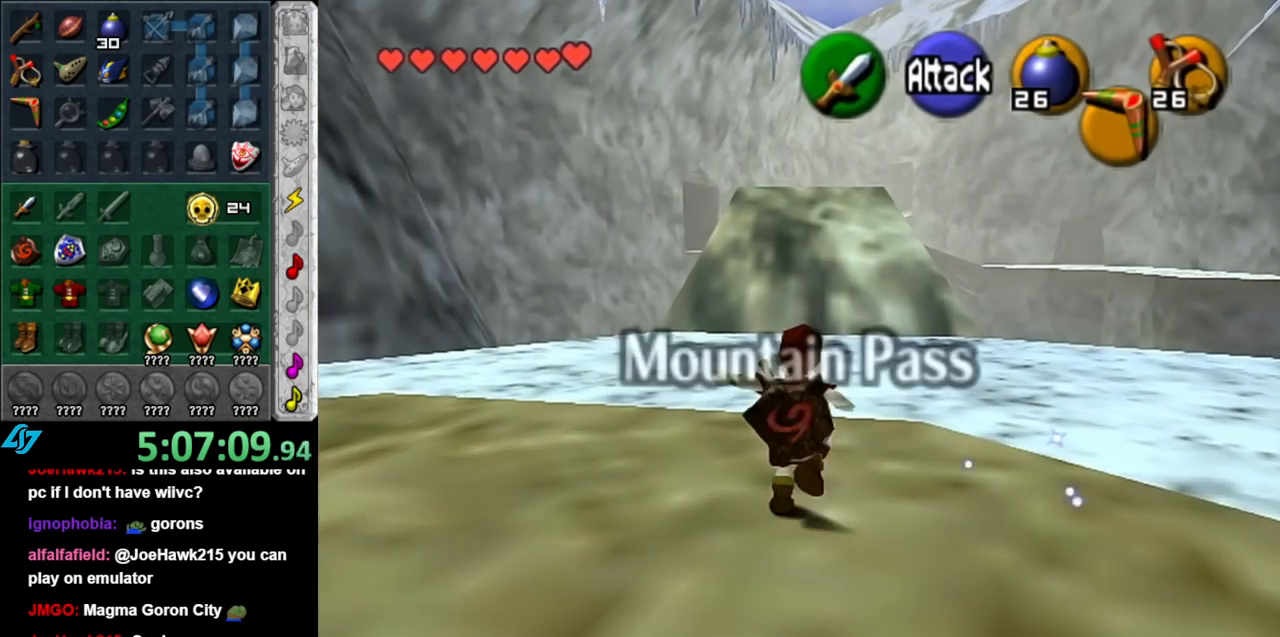
{"buttons": [], "left_stick": "up", "right_stick": "center", "events": [[83, "A", "up"]]}